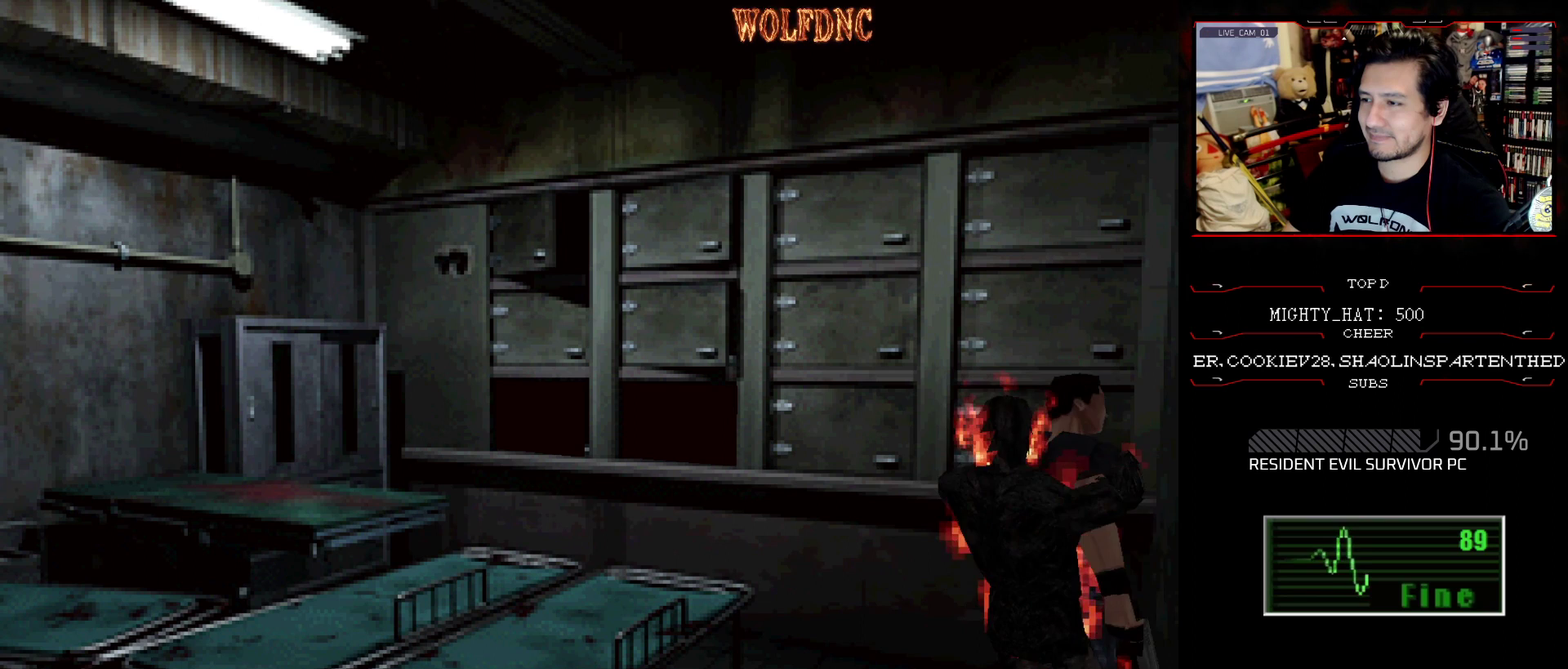
Gameplay with a controller (PlayStation layout); each line is a JSON object with the inputs held at the frame after it. "events" lists button and stick changes between this image and that frame as [ms after this image, input, new state], when the widget could be followed in between. Not read: L3 R3.
{"buttons": ["CROSS"]}
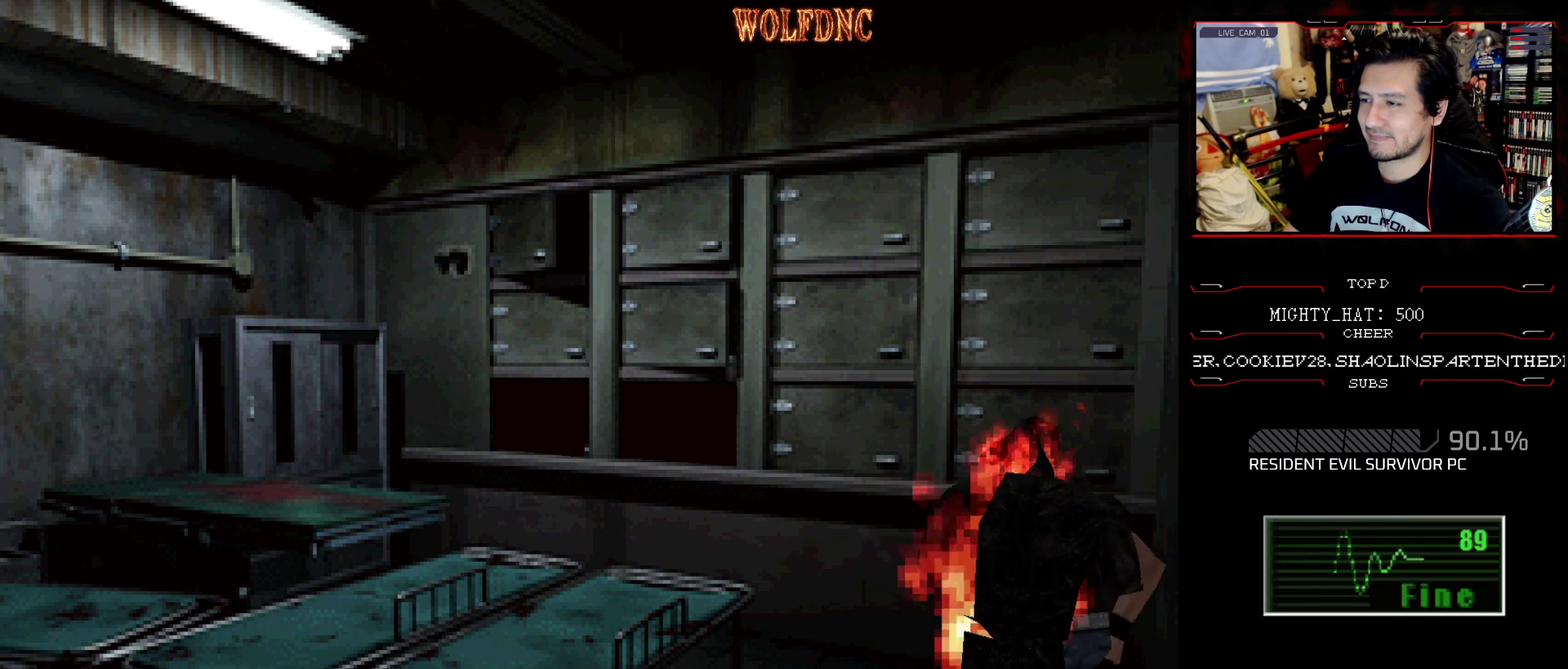
{"buttons": ["DPAD_UP"], "events": [[17, "CROSS", "up"], [200, "DPAD_UP", "down"]]}
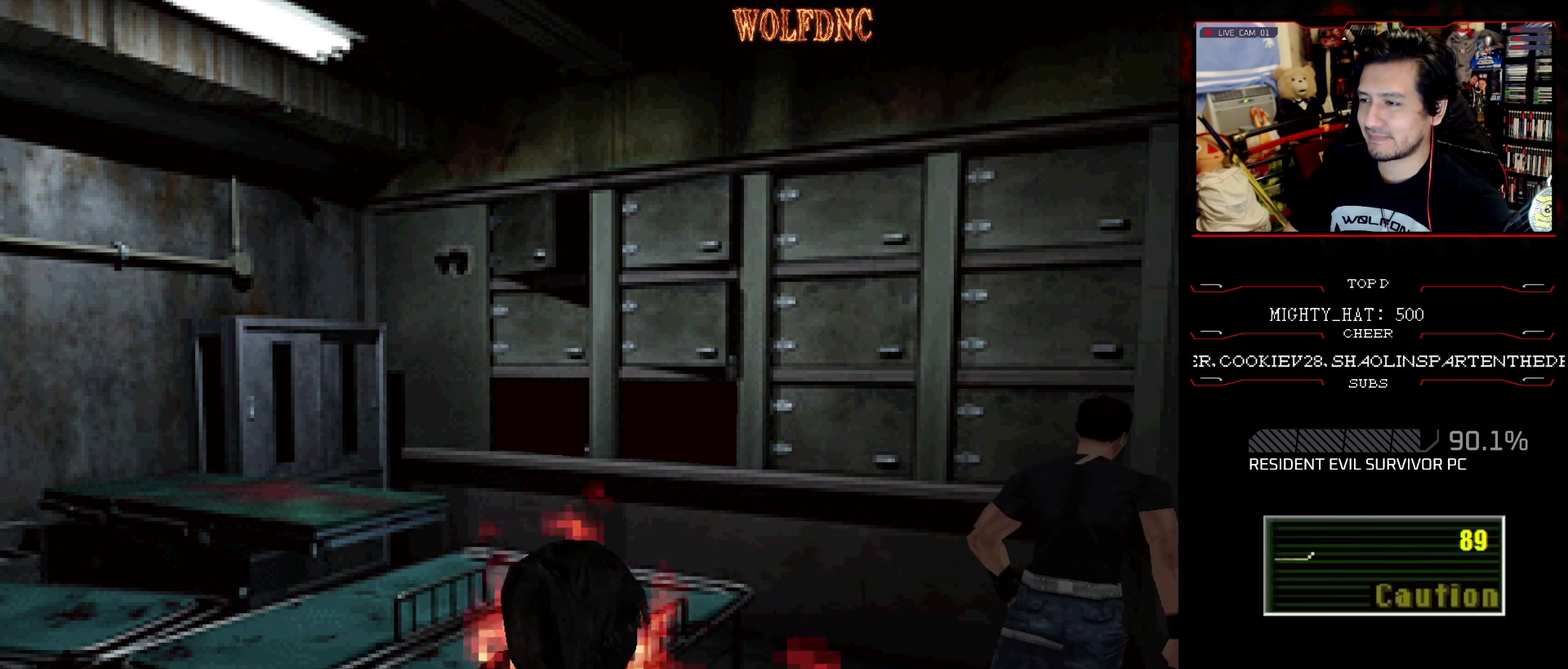
{"buttons": ["DPAD_UP"], "events": []}
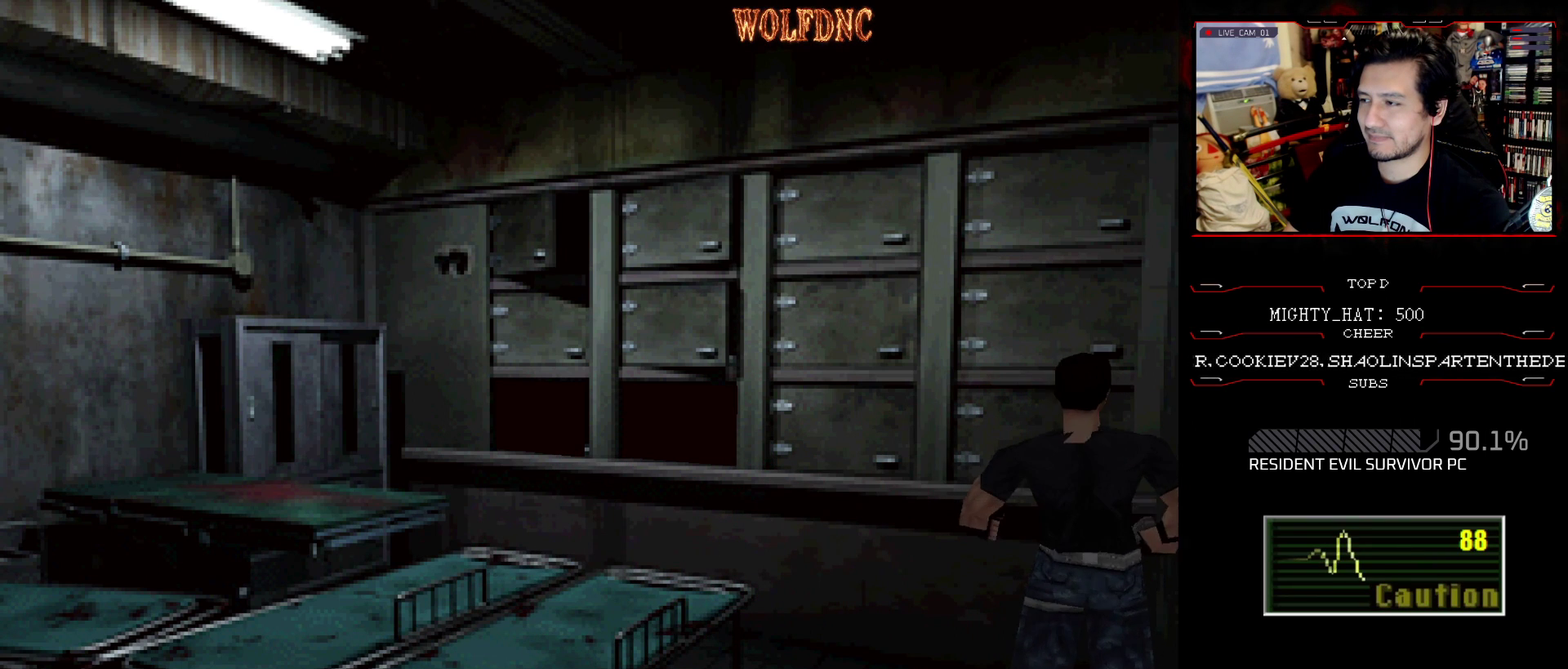
{"buttons": ["DPAD_UP"], "events": []}
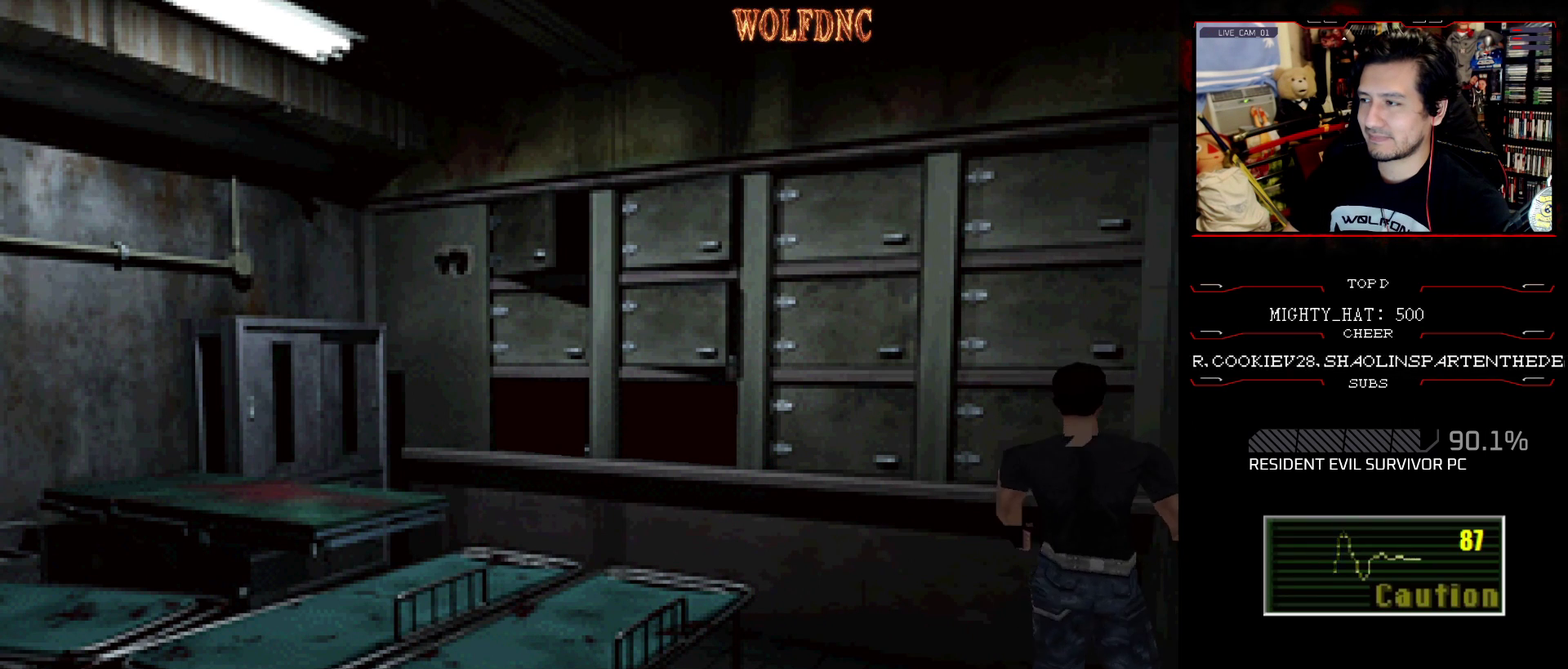
{"buttons": ["DPAD_UP"], "events": []}
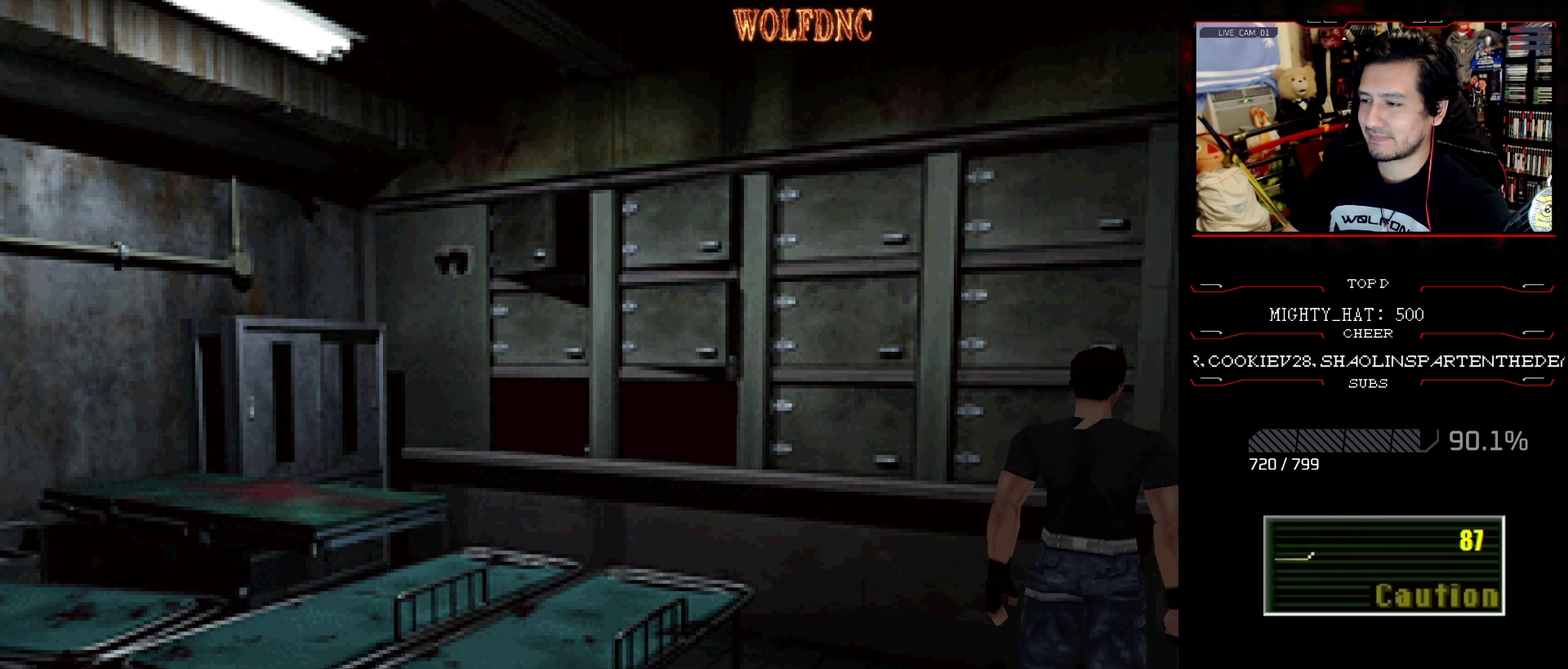
{"buttons": ["DPAD_UP"], "events": []}
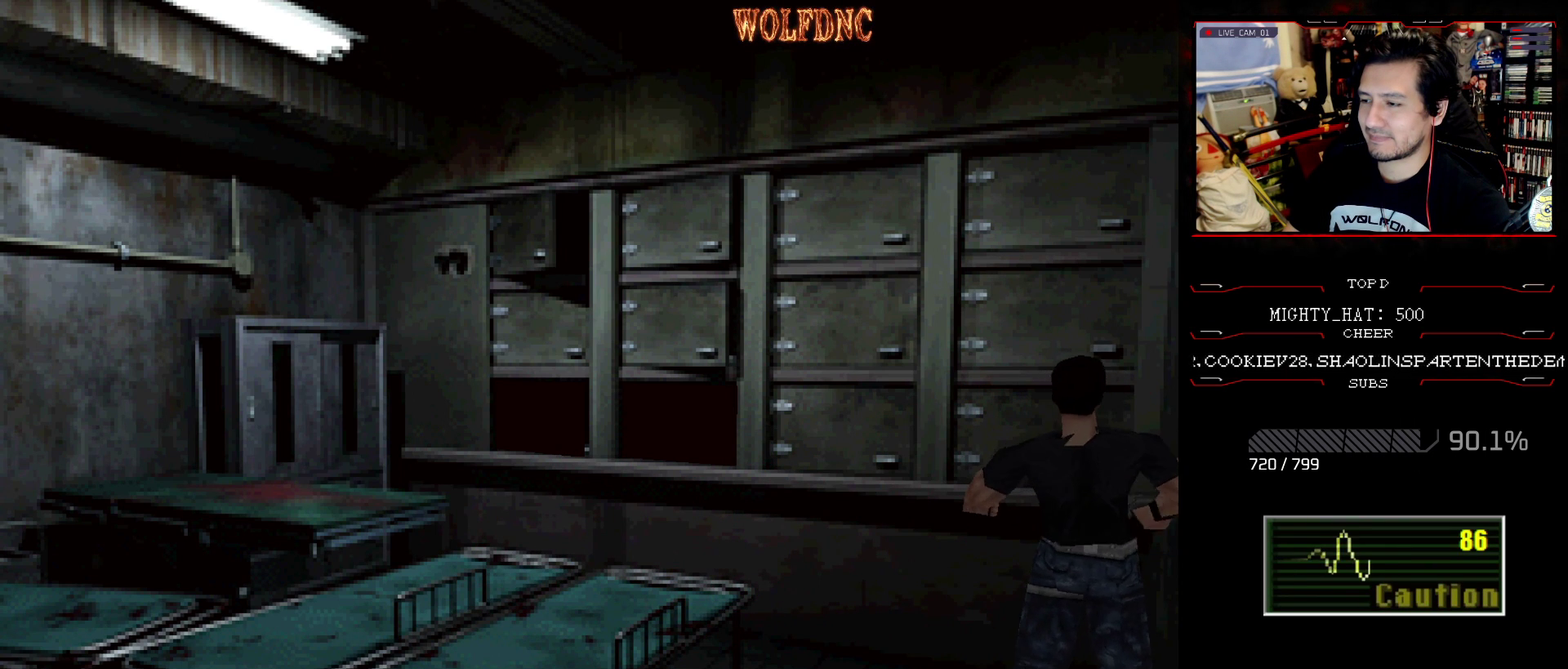
{"buttons": ["DPAD_UP"], "events": []}
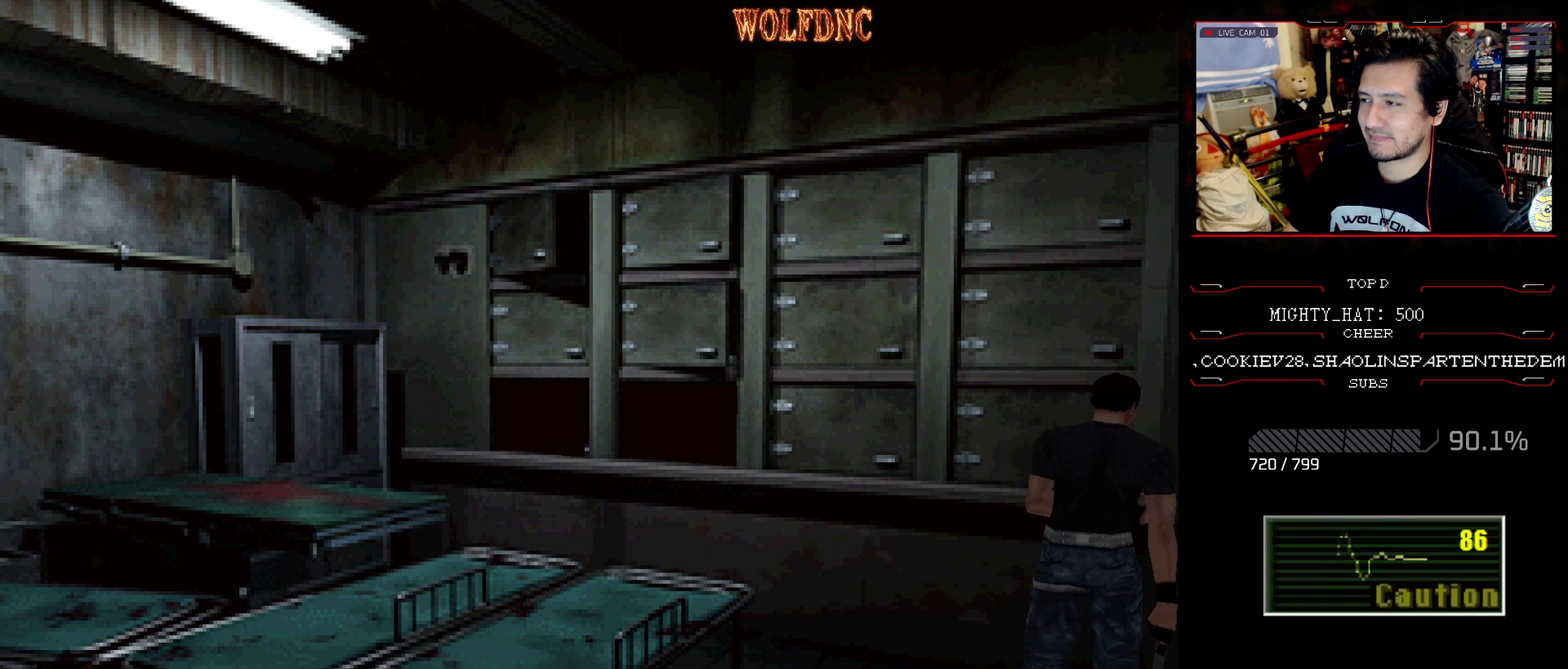
{"buttons": ["DPAD_UP", "DPAD_LEFT"], "events": [[400, "DPAD_LEFT", "down"]]}
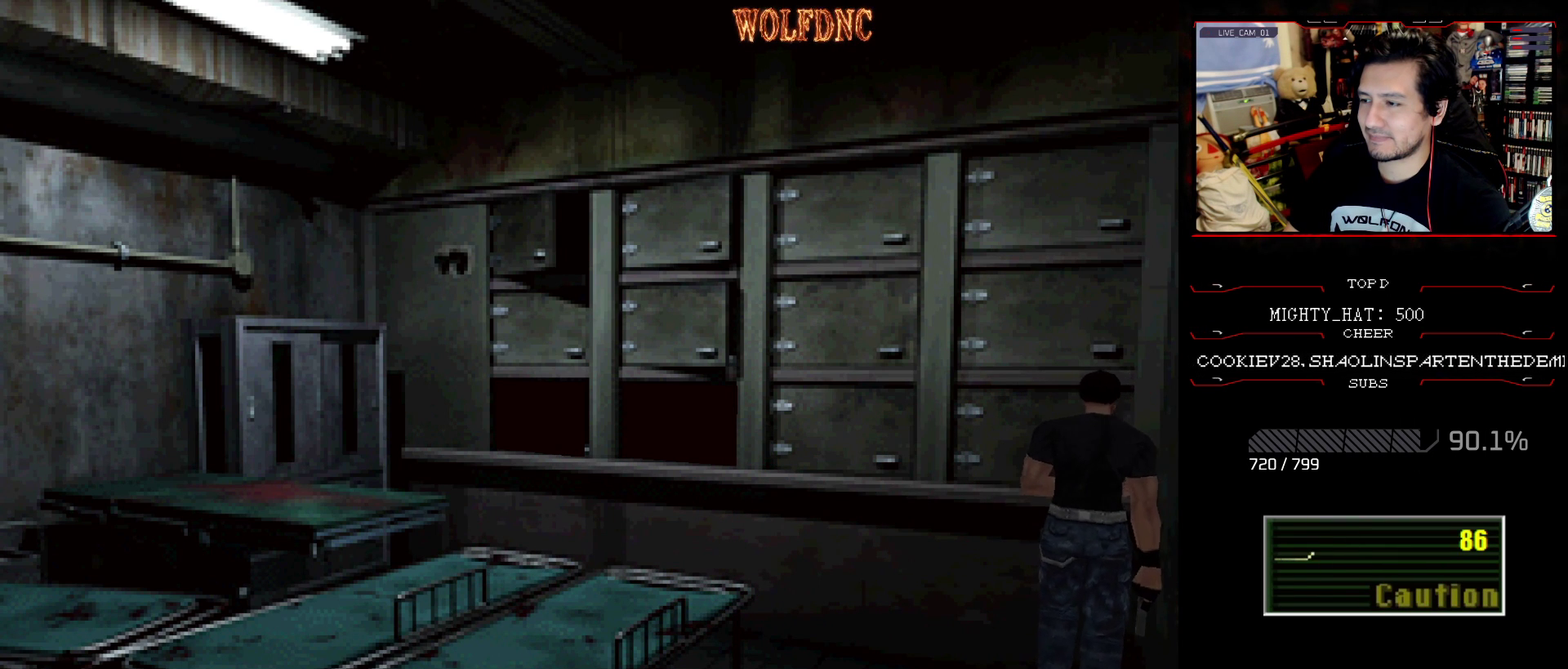
{"buttons": ["DPAD_UP"], "events": [[33, "SQUARE", "down"], [133, "DPAD_LEFT", "up"], [367, "DPAD_LEFT", "down"], [500, "DPAD_LEFT", "up"], [500, "SQUARE", "up"]]}
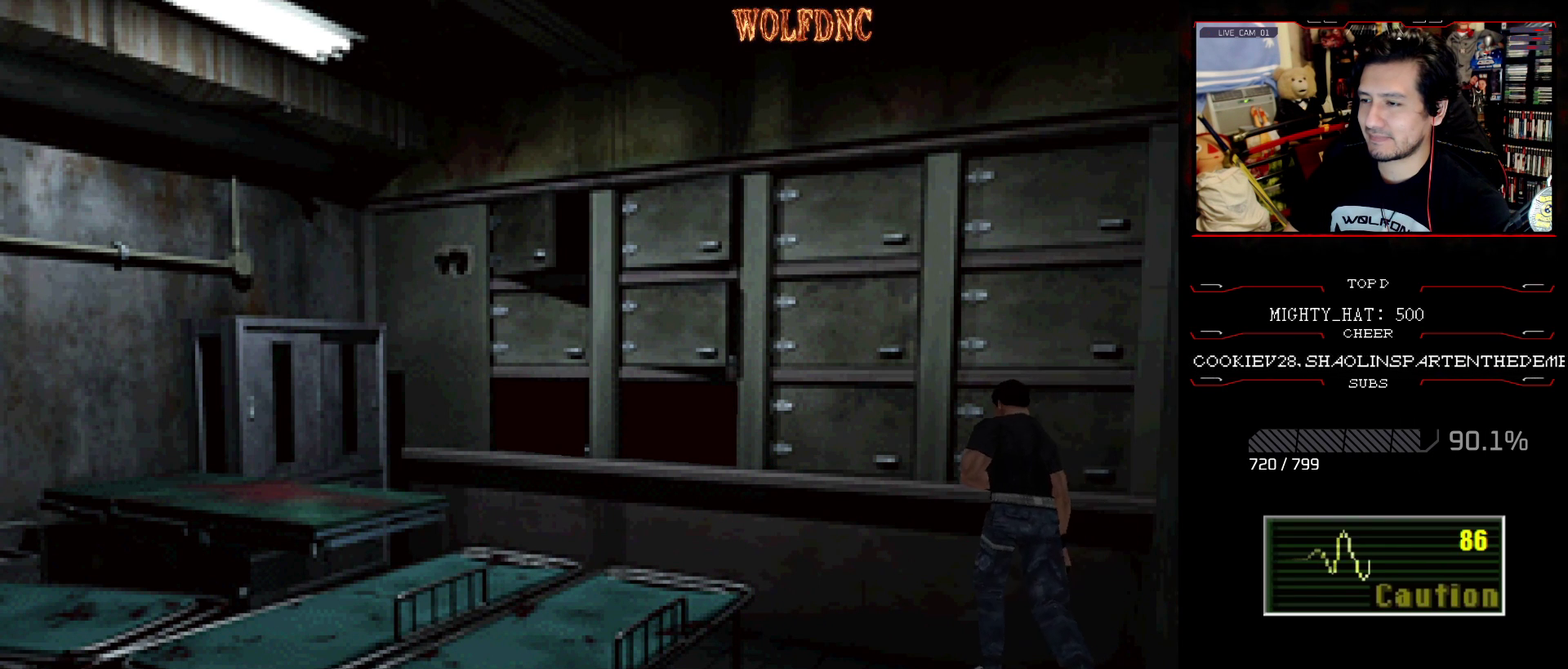
{"buttons": ["R1"], "events": [[100, "DPAD_UP", "up"], [200, "DPAD_LEFT", "down"], [234, "DPAD_UP", "down"], [384, "DPAD_LEFT", "up"], [434, "DPAD_UP", "up"], [467, "R1", "down"]]}
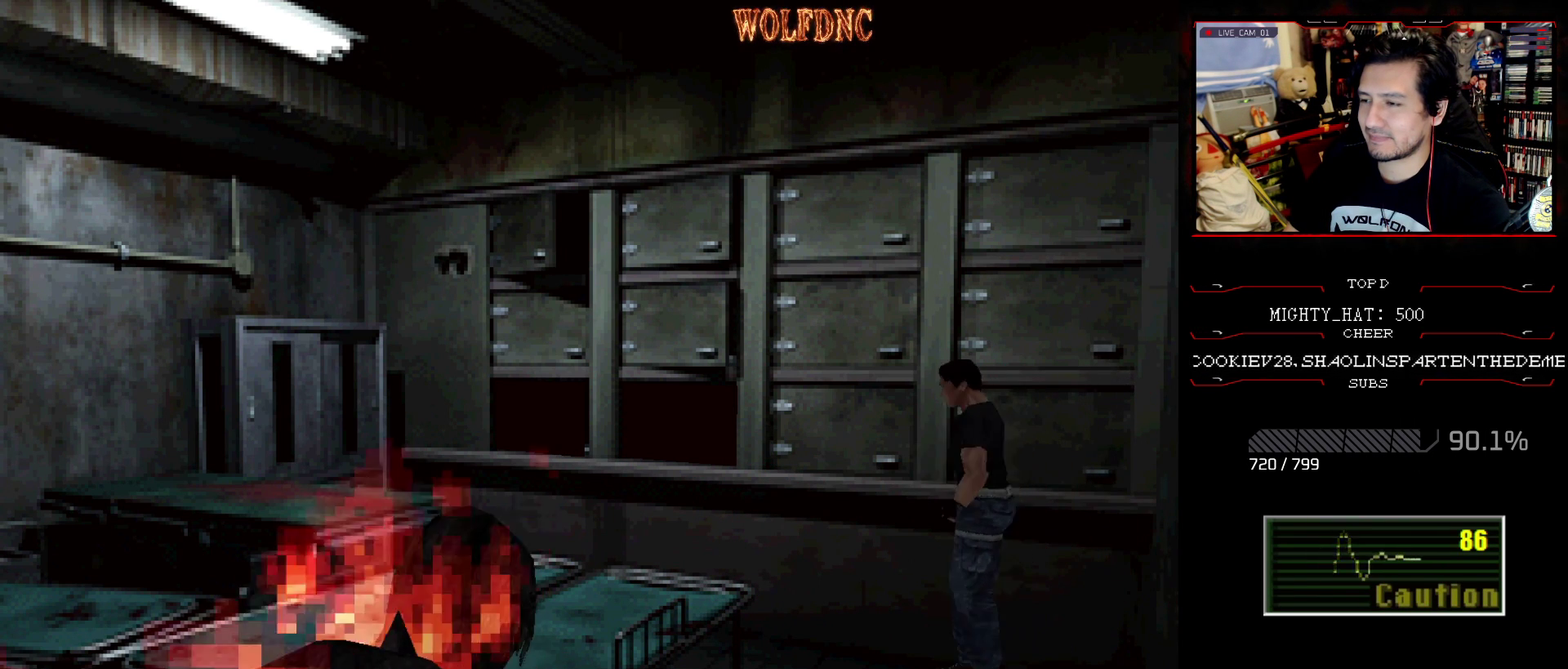
{"buttons": ["CROSS", "R1"], "events": [[300, "CROSS", "down"]]}
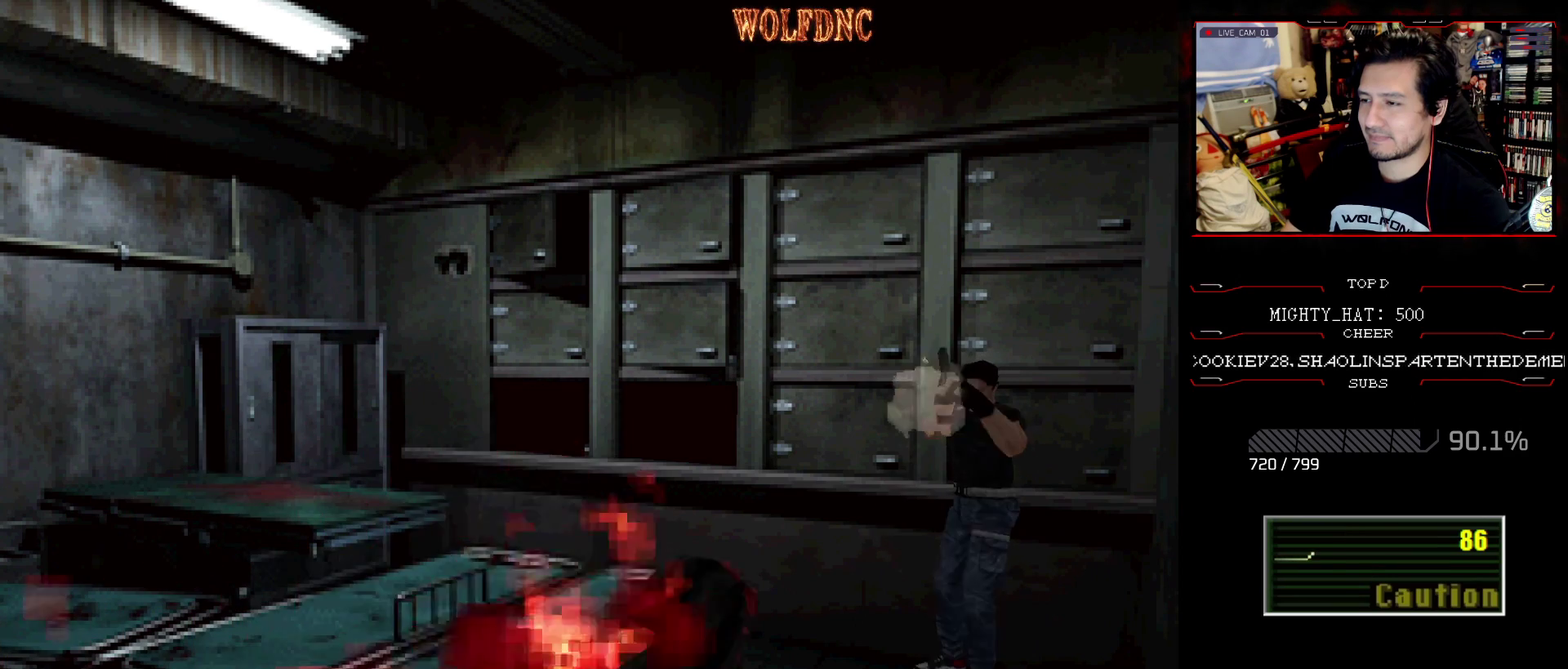
{"buttons": ["CROSS", "R1"], "events": []}
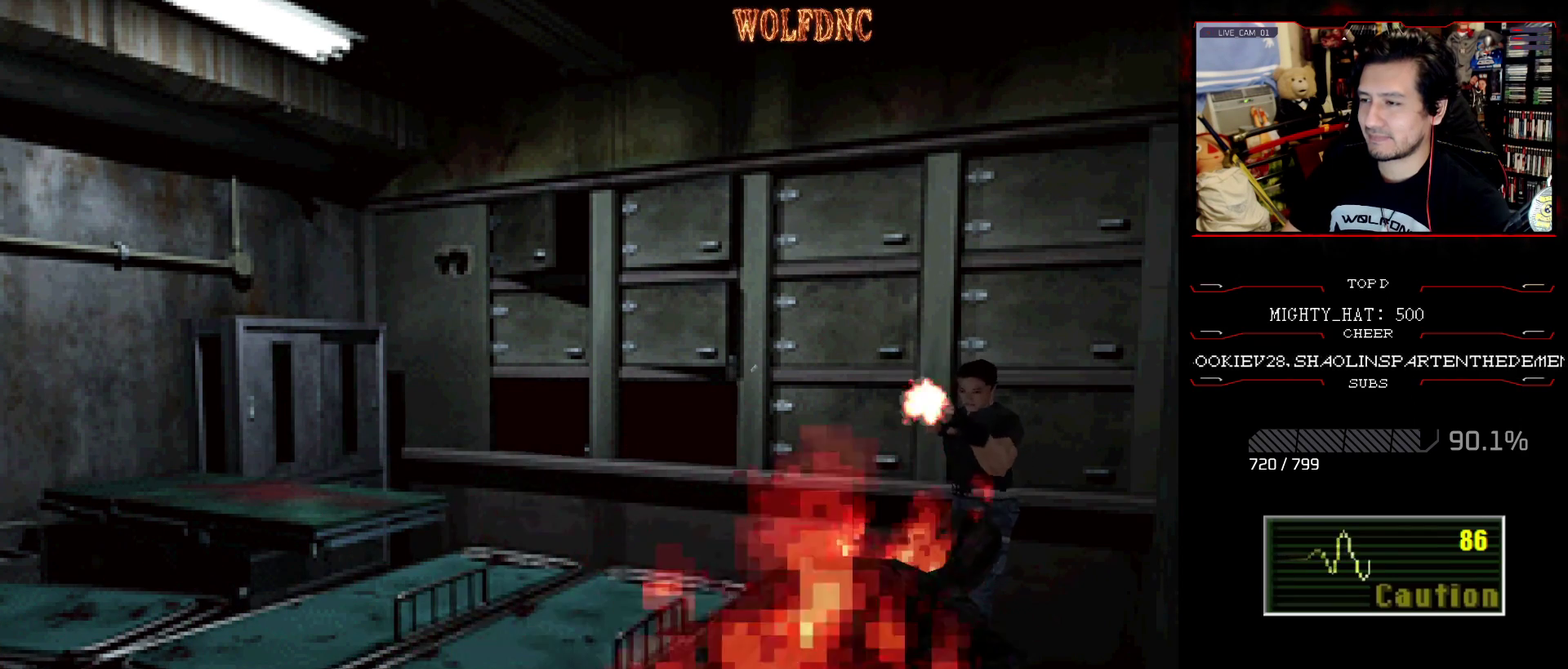
{"buttons": [], "events": [[333, "R1", "up"], [383, "R1", "down"], [433, "R1", "up"], [467, "CROSS", "up"]]}
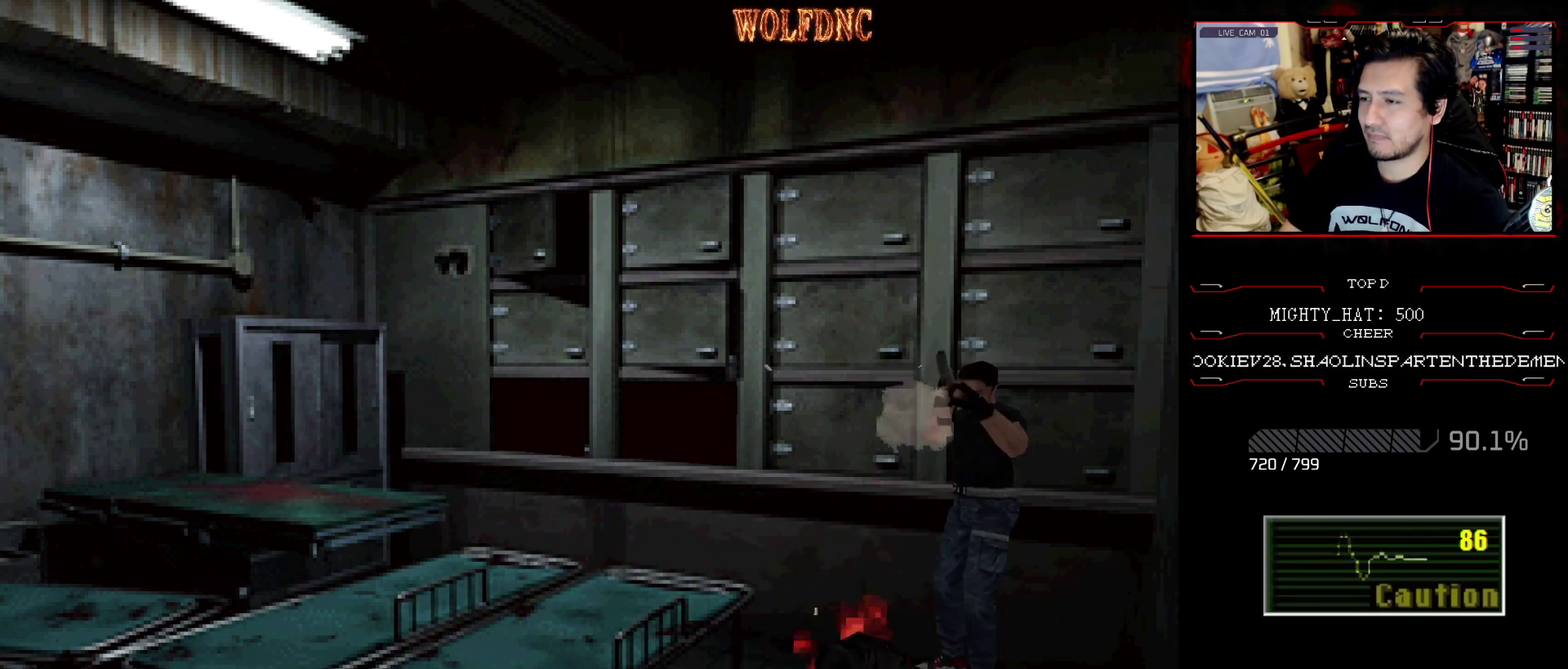
{"buttons": ["DPAD_DOWN"], "events": [[400, "DPAD_DOWN", "down"]]}
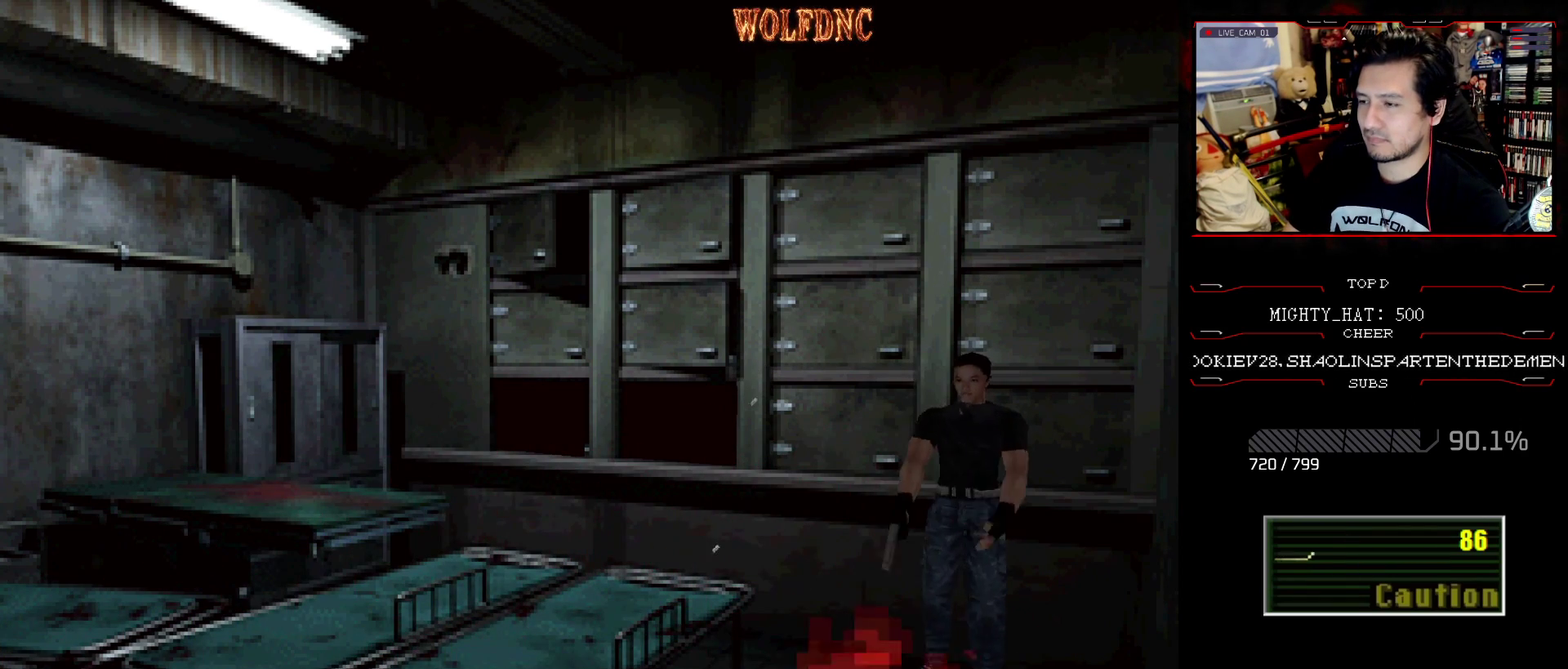
{"buttons": ["DPAD_DOWN", "DPAD_LEFT"], "events": [[83, "DPAD_LEFT", "down"]]}
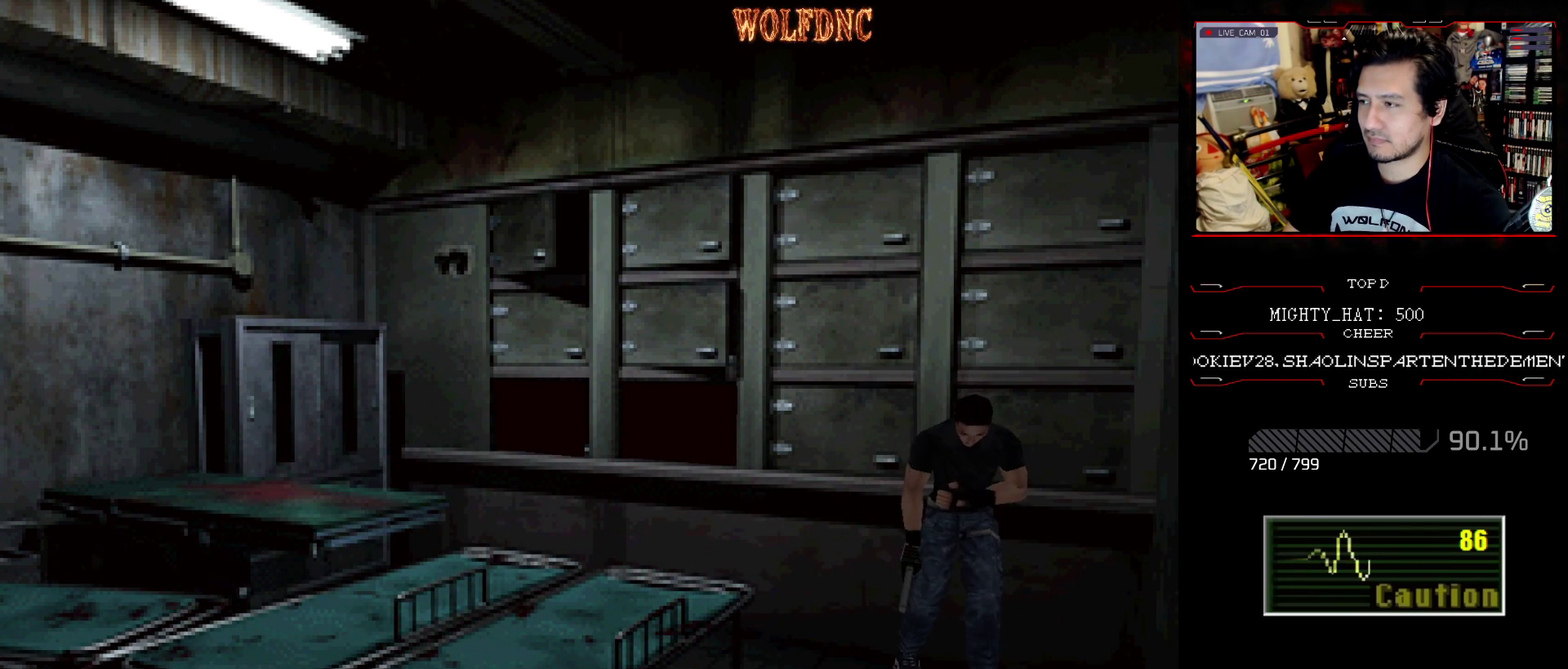
{"buttons": ["R1", "DPAD_DOWN"], "events": [[100, "DPAD_LEFT", "up"], [200, "R1", "down"]]}
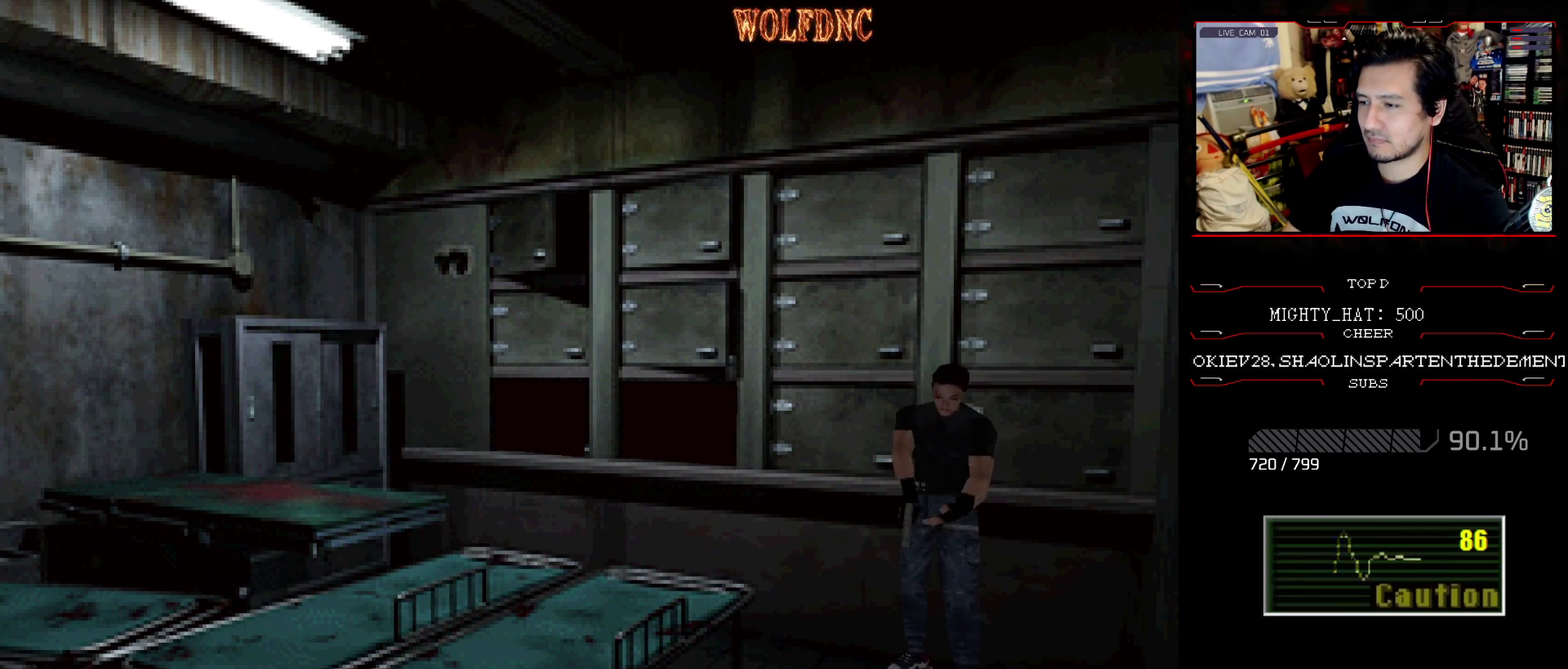
{"buttons": ["R1", "DPAD_DOWN"], "events": [[50, "CROSS", "down"], [250, "CROSS", "up"], [300, "CROSS", "down"], [400, "CROSS", "up"]]}
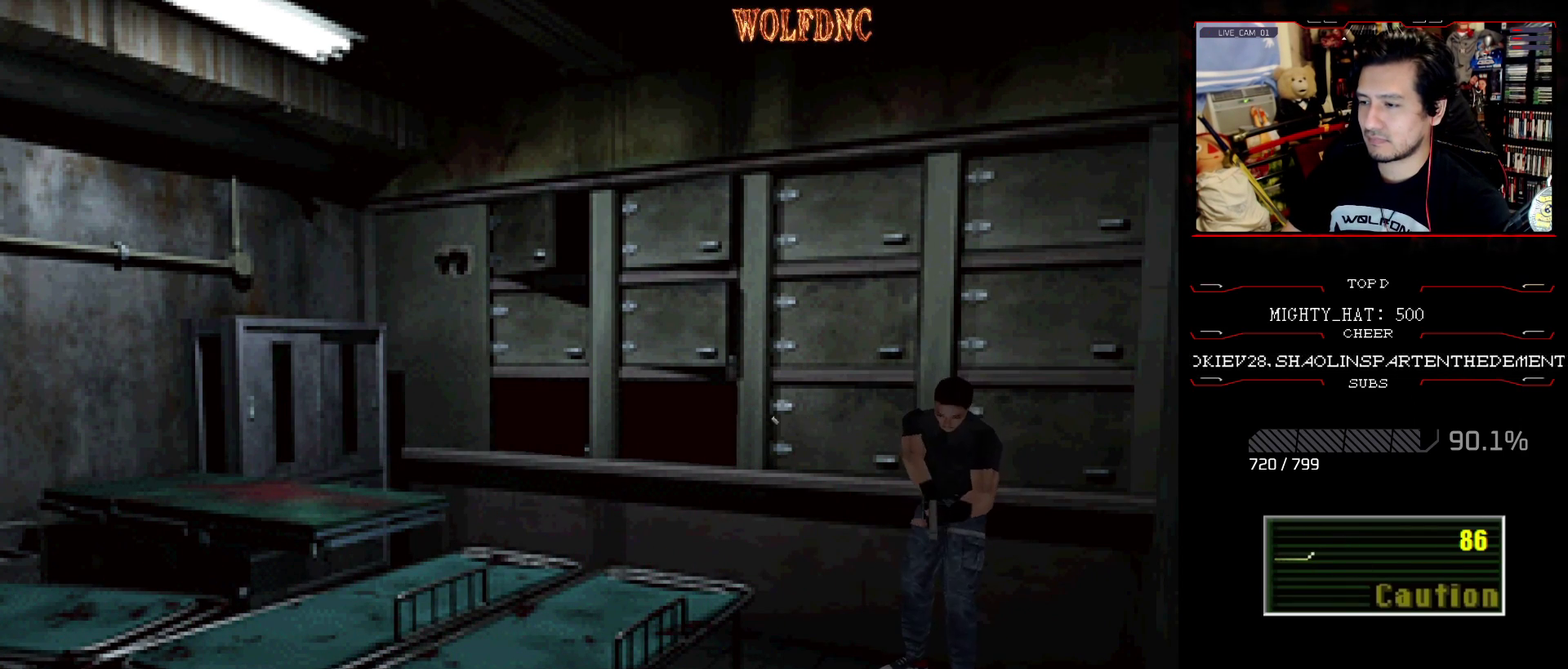
{"buttons": ["CROSS", "R1", "DPAD_DOWN"], "events": [[33, "CROSS", "down"], [133, "CROSS", "up"], [217, "CROSS", "down"], [367, "CROSS", "up"], [417, "CROSS", "down"]]}
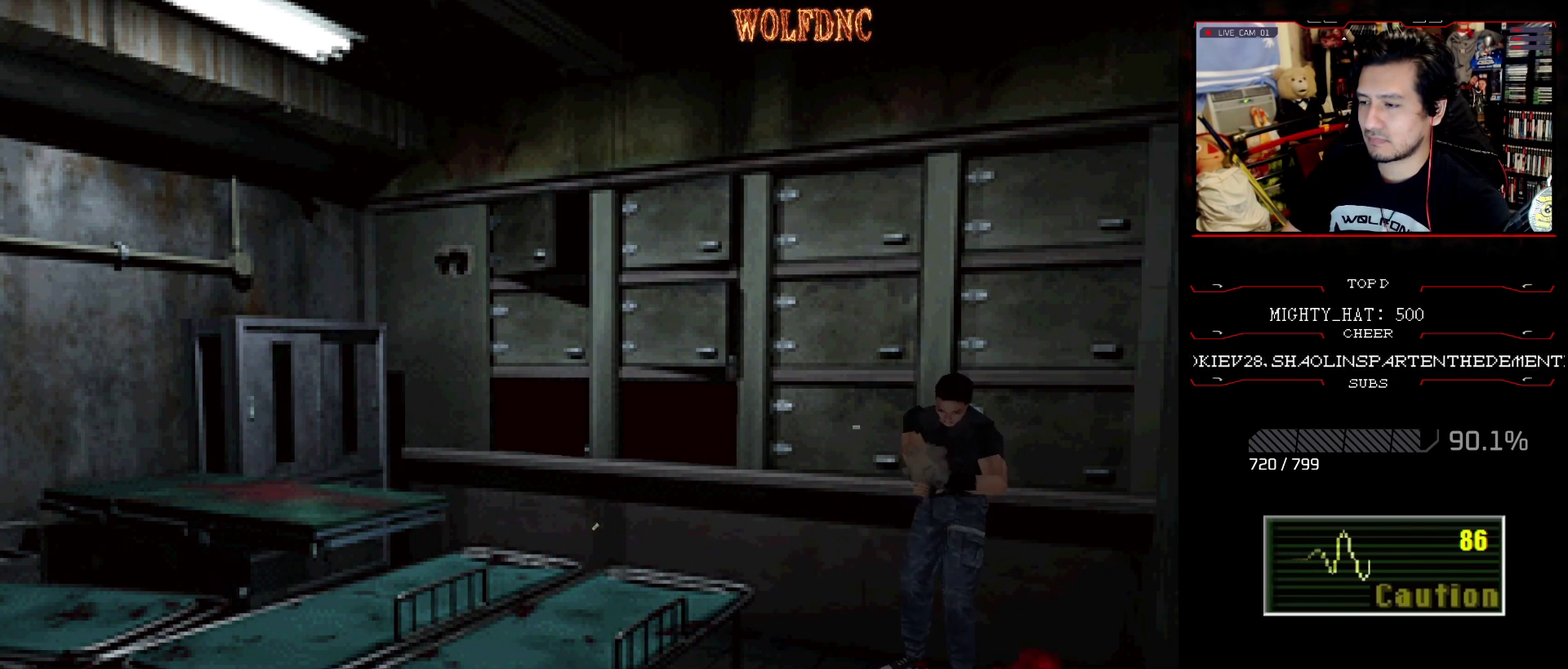
{"buttons": ["R1"], "events": [[33, "CROSS", "up"], [183, "CROSS", "down"], [500, "CROSS", "up"], [500, "DPAD_DOWN", "up"]]}